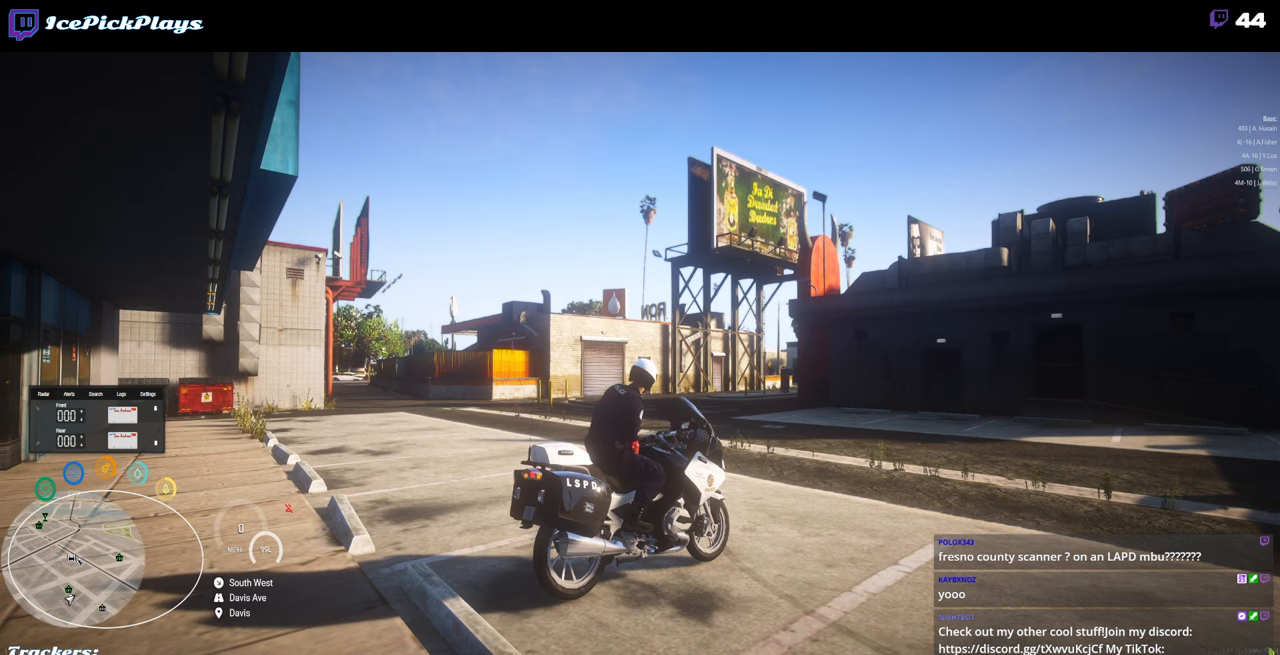
Gameplay with keyboard and mouse; each line is a JSON object with the keys and mouse buttons held at the frame after it. "events" lists presses ("down") and releases ("up") of ".", "/", "0", "1", "2", "3", "4", "5", "6", "7", "8", "9", "a", "alt_l", "alt_r", "b", "backspace", "c", "caps_lock", "comma", "ctrl_l", "ctrl_r", "d", "down", "e", "escape", "f", "f1", "f10", "f11", "f12", "f2", "f3", "f4", "f5", "f6", "f7", "f8", "f9", "g", "h", "i", "j", "k", "l", "lbracket", "left", "m", "minus", "n", "o", "p", "q", "quote", "r", "rbracket", "return", "right", "s", "semicolon", "shift_l", "shift_r", "space", "super", "t", "tab", "tilde", "u", "up", "v", "w", "x", "y", "z", "mouse_left" and "mouse_right" between this image and that frame as [ms after this image, input, new state], when the widget could be followed in between. "mouse_left", "mouse_right" = the "left", "right" buttons of the "mouse" list. No other keys are recorded. Mouse movement is not recorded.
{"keys": ["super"], "mouse": [], "events": [[483, "super", "down"]]}
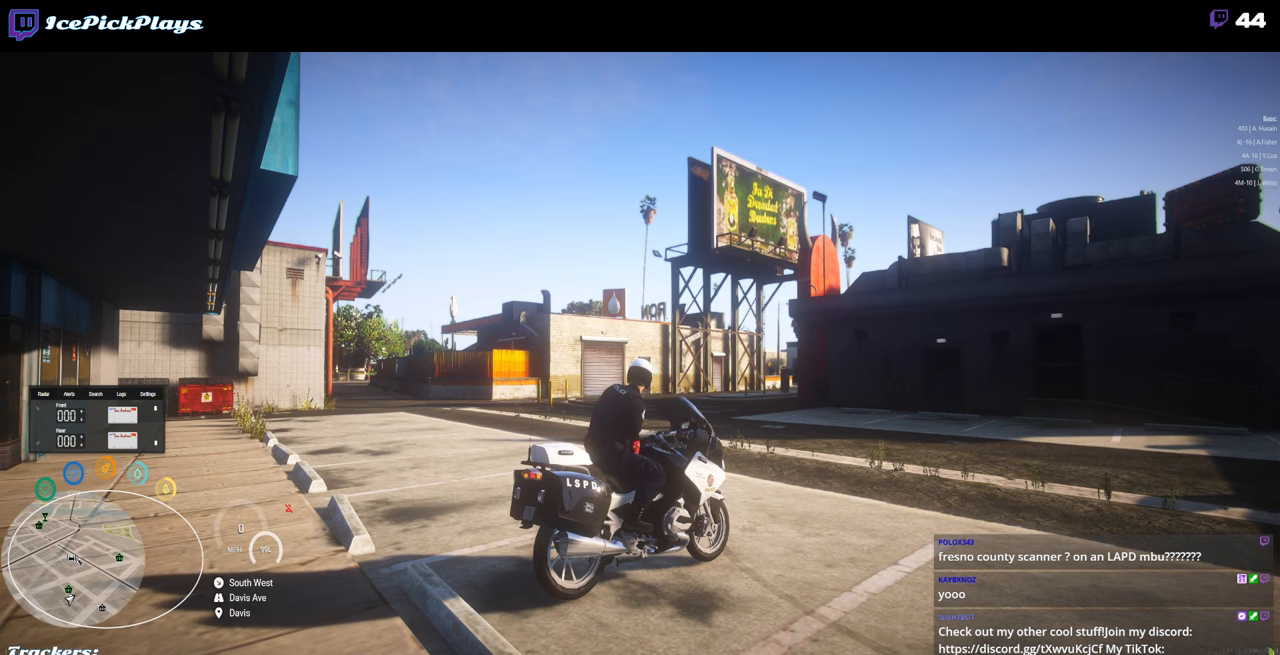
{"keys": [], "mouse": [], "events": [[150, "super", "up"]]}
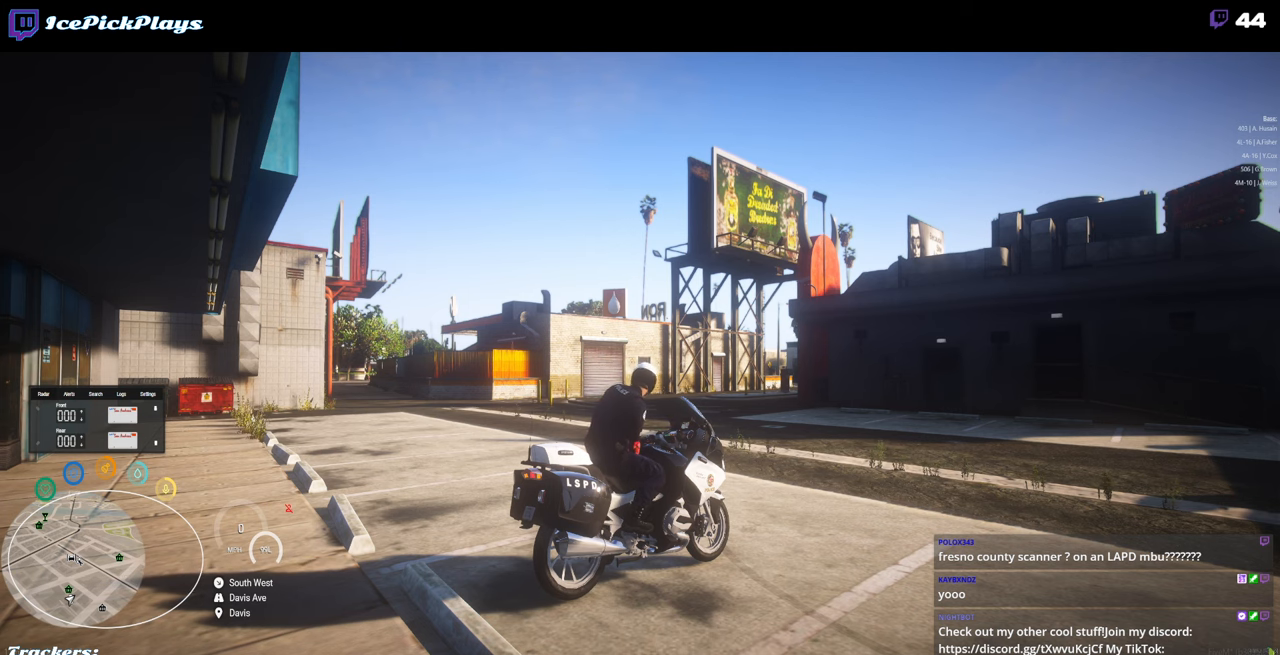
{"keys": [], "mouse": [], "events": []}
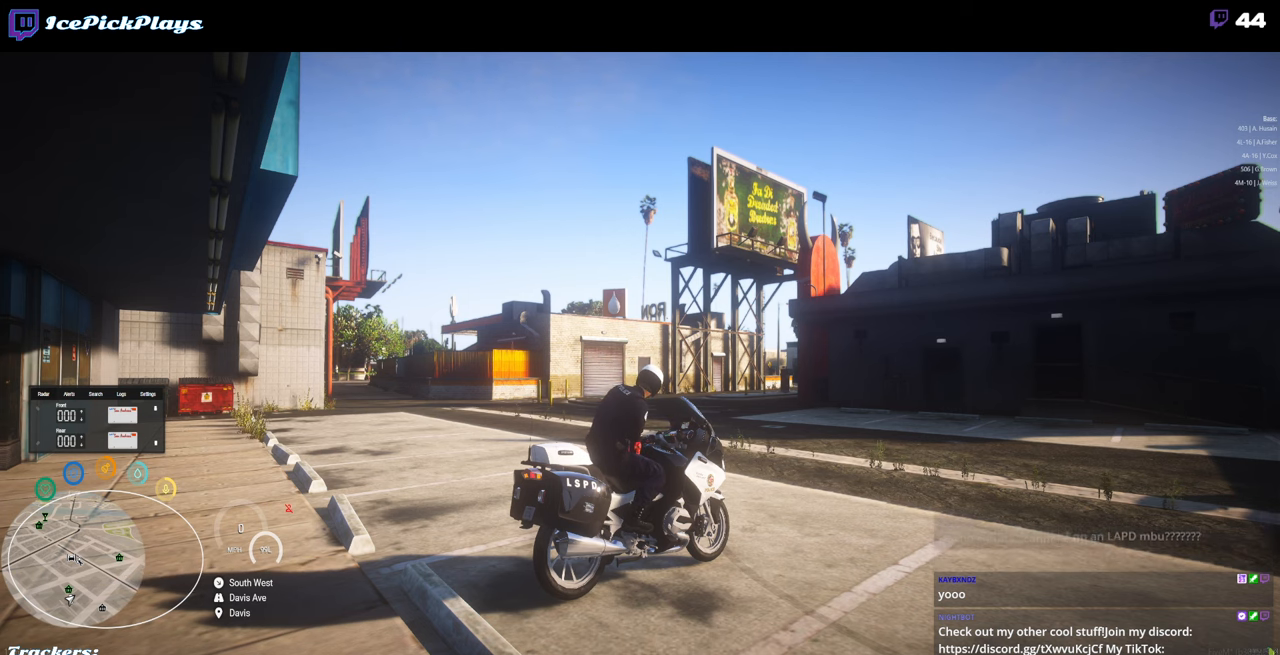
{"keys": [], "mouse": [], "events": [[233, "mouse_left", "down"], [316, "mouse_left", "up"]]}
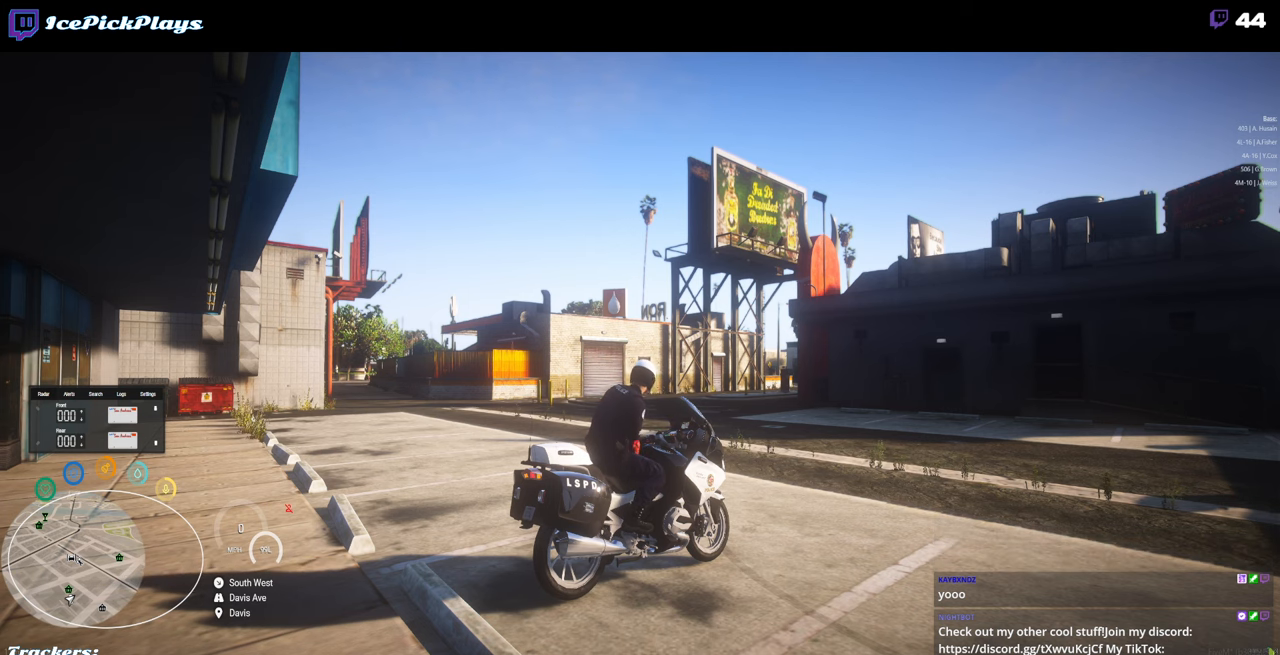
{"keys": [], "mouse": [], "events": []}